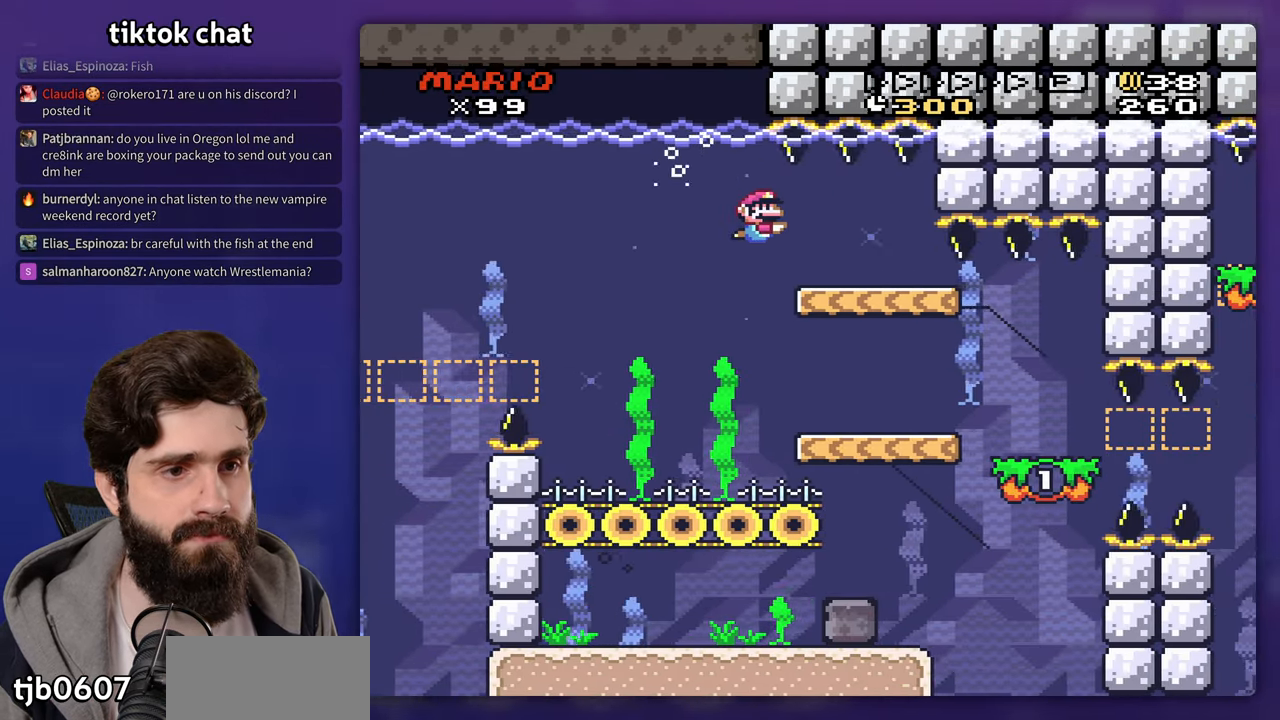
Gameplay with a controller (Nintendo layout); each line is a JSON object with the inputs held at the frame after it. "events" lists button and stick changes between this image and that frame as [ms after this image, input, new state], when the widget could be followed in between. Not read: DPAD_LEFT DPAD_RIGHT DPAD_UP L3 R3 Y.
{"buttons": [], "events": []}
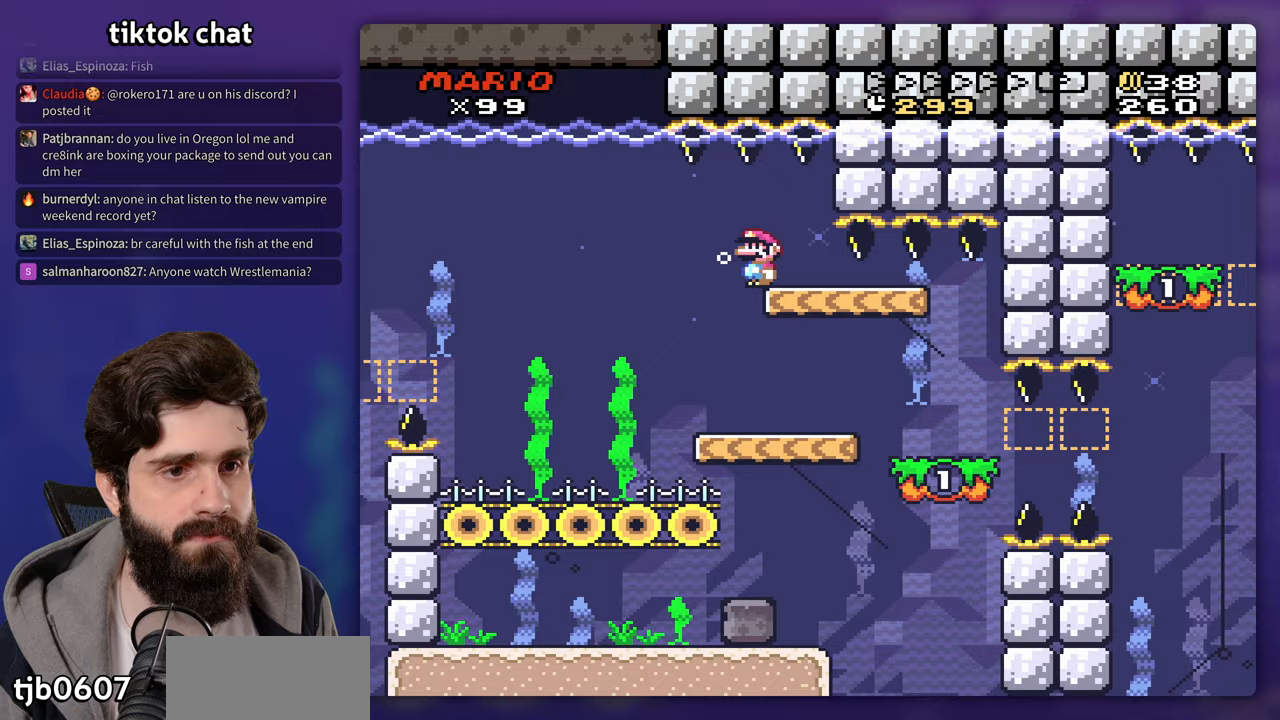
{"buttons": []}
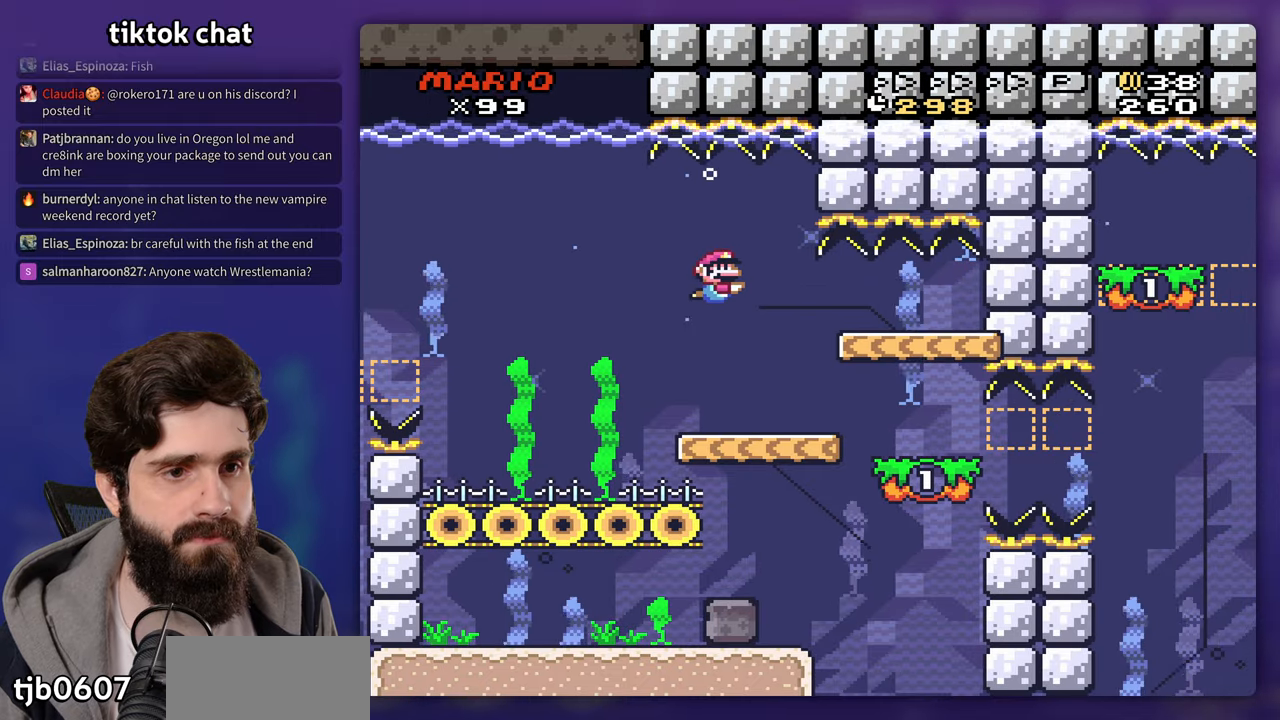
{"buttons": [], "events": []}
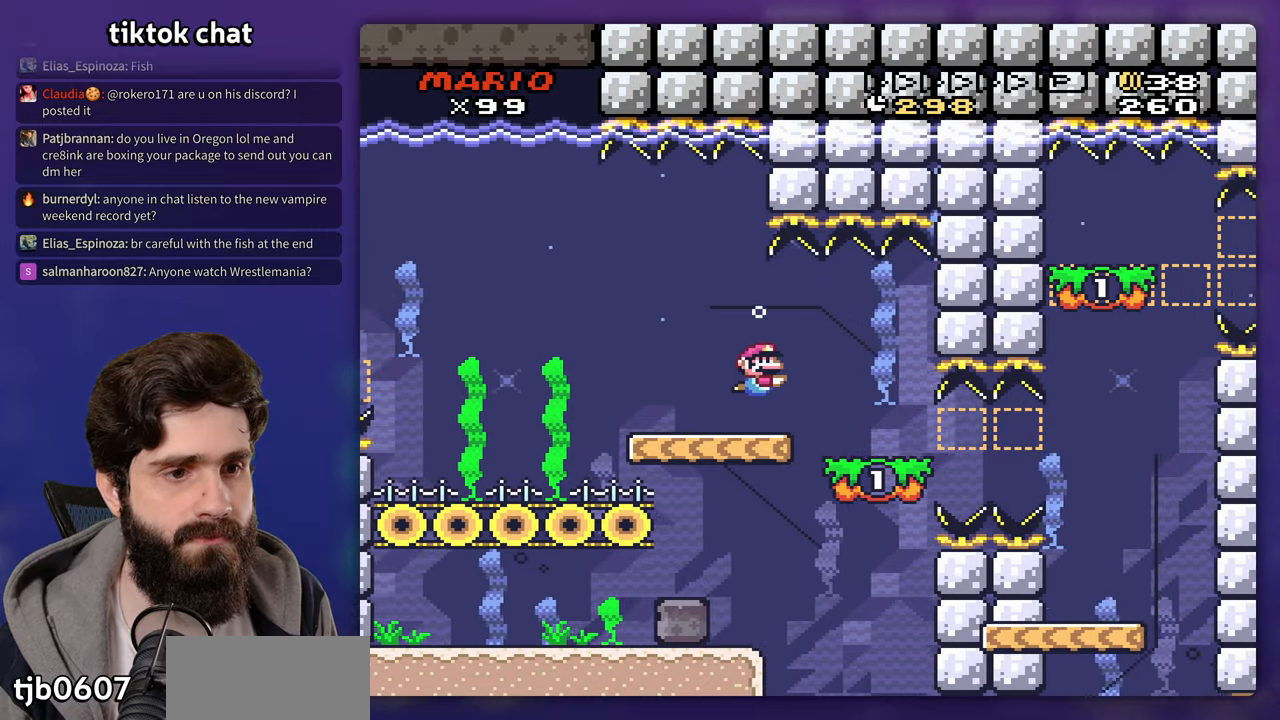
{"buttons": [], "events": []}
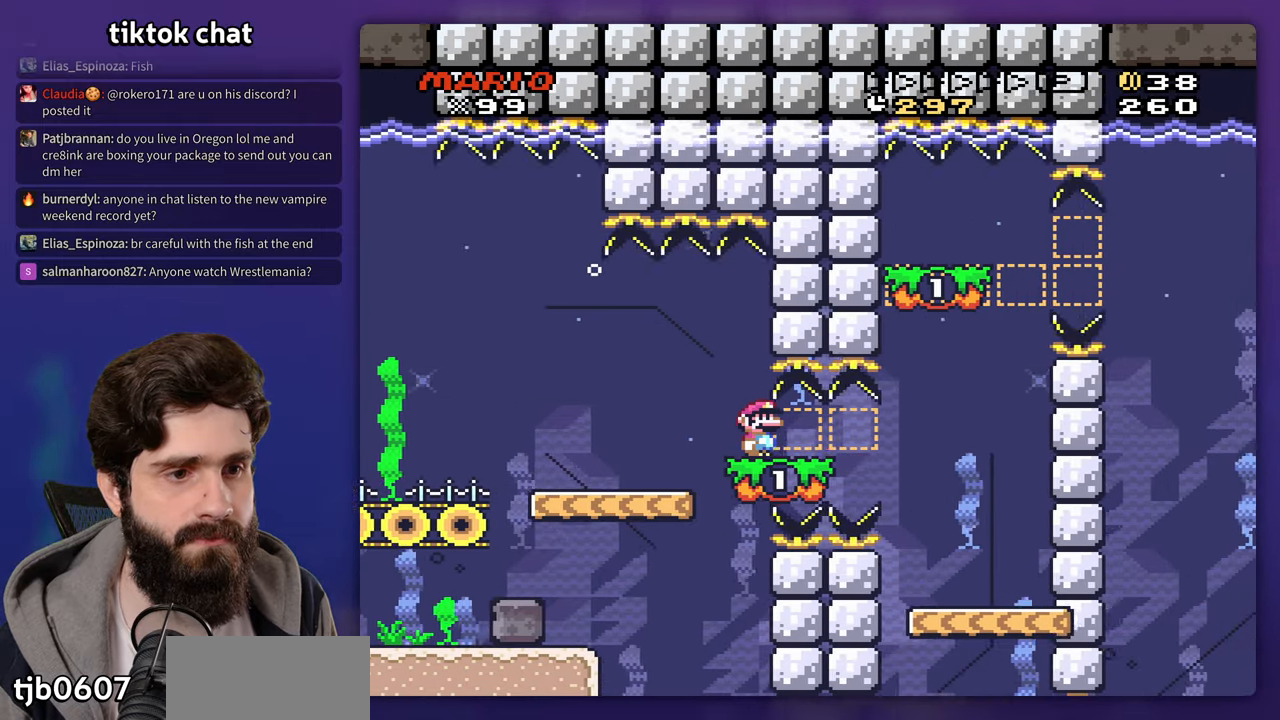
{"buttons": [], "events": []}
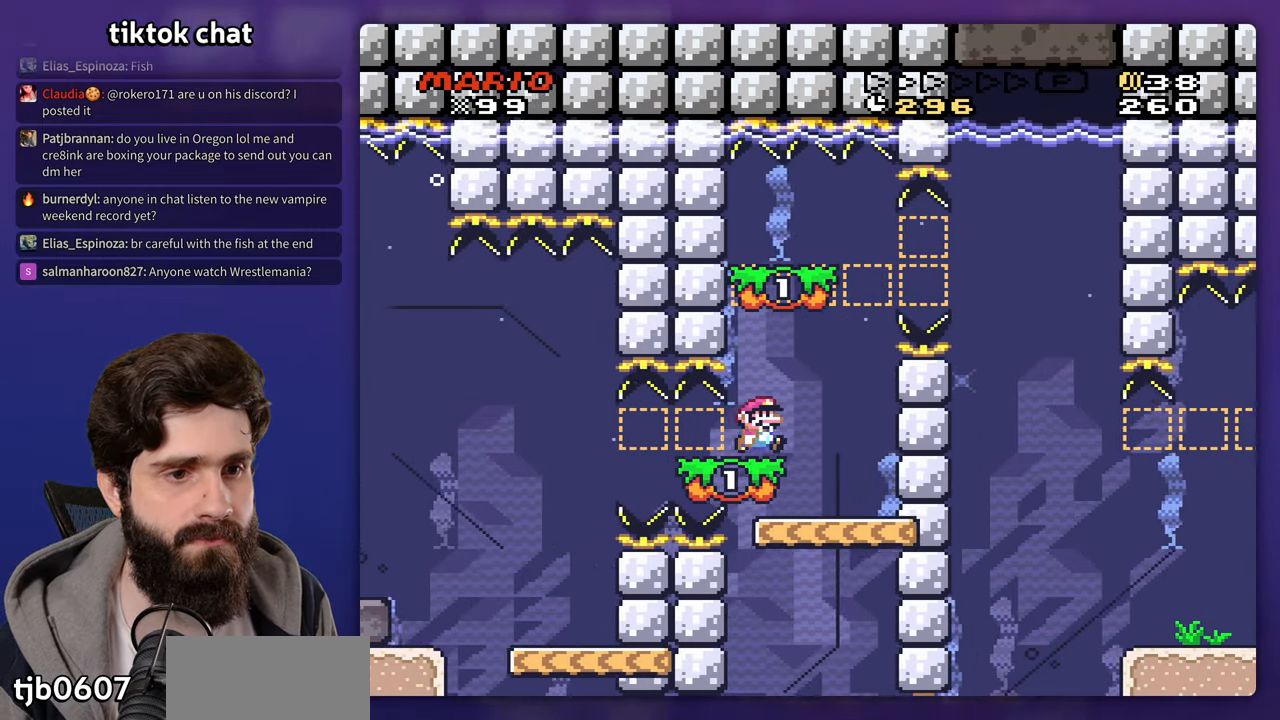
{"buttons": [], "events": []}
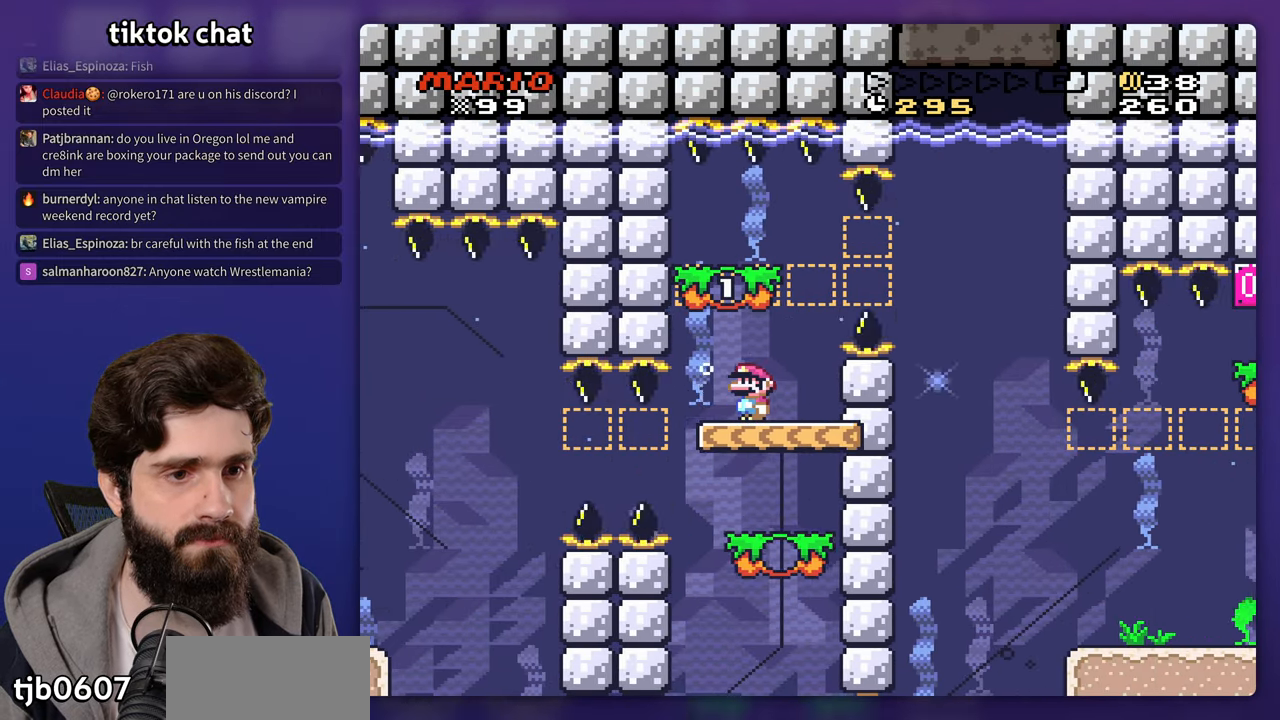
{"buttons": ["DPAD_DOWN"], "events": [[283, "DPAD_DOWN", "down"], [367, "B", "down"], [467, "B", "up"]]}
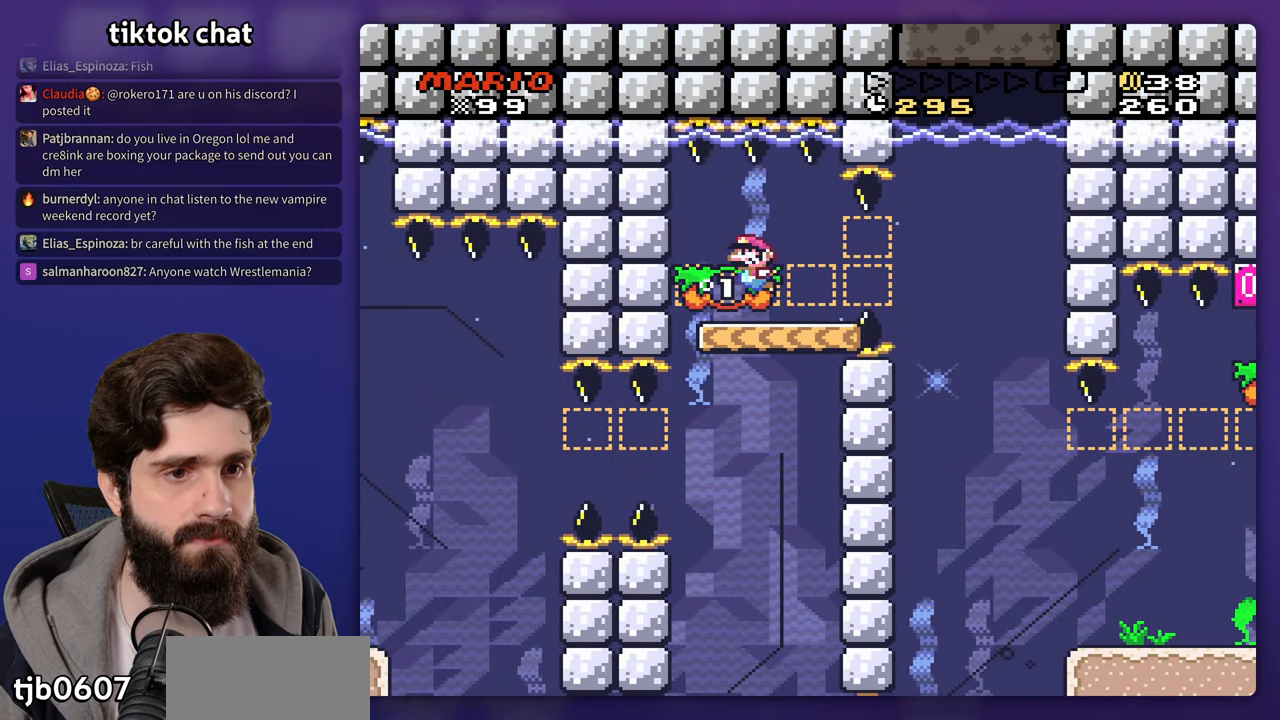
{"buttons": [], "events": [[17, "B", "down"], [117, "B", "up"], [167, "DPAD_DOWN", "up"]]}
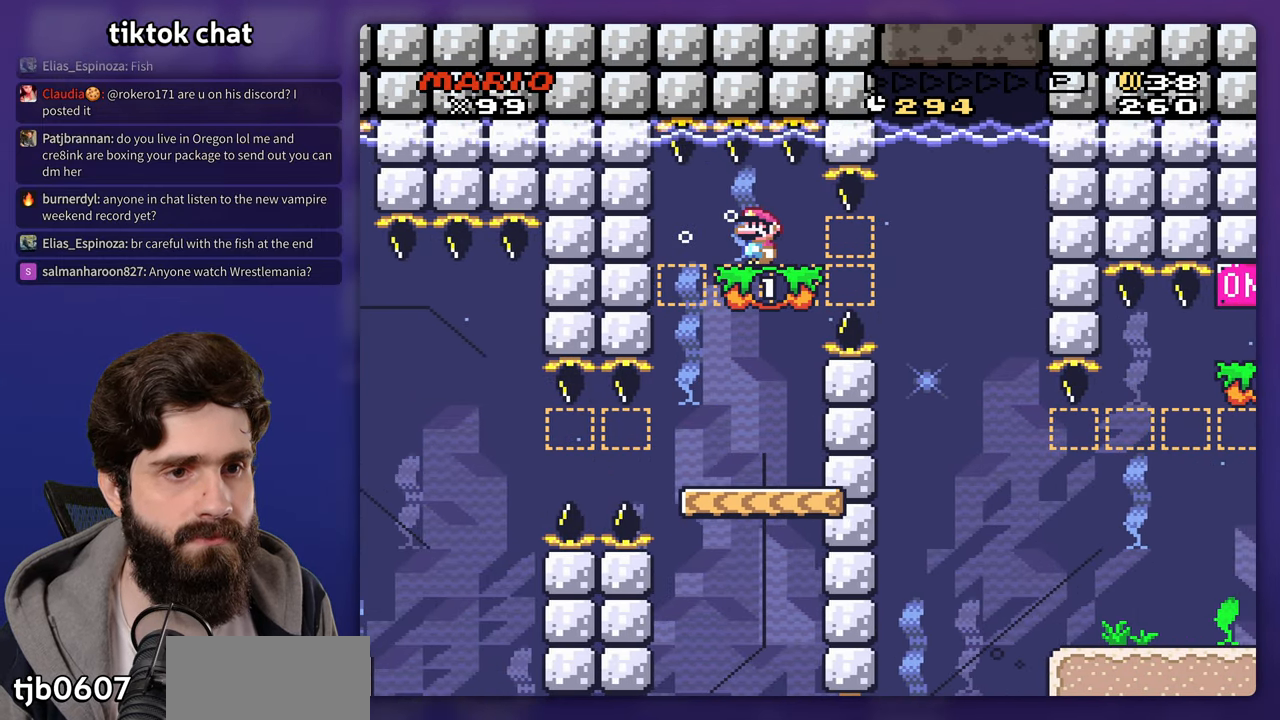
{"buttons": [], "events": []}
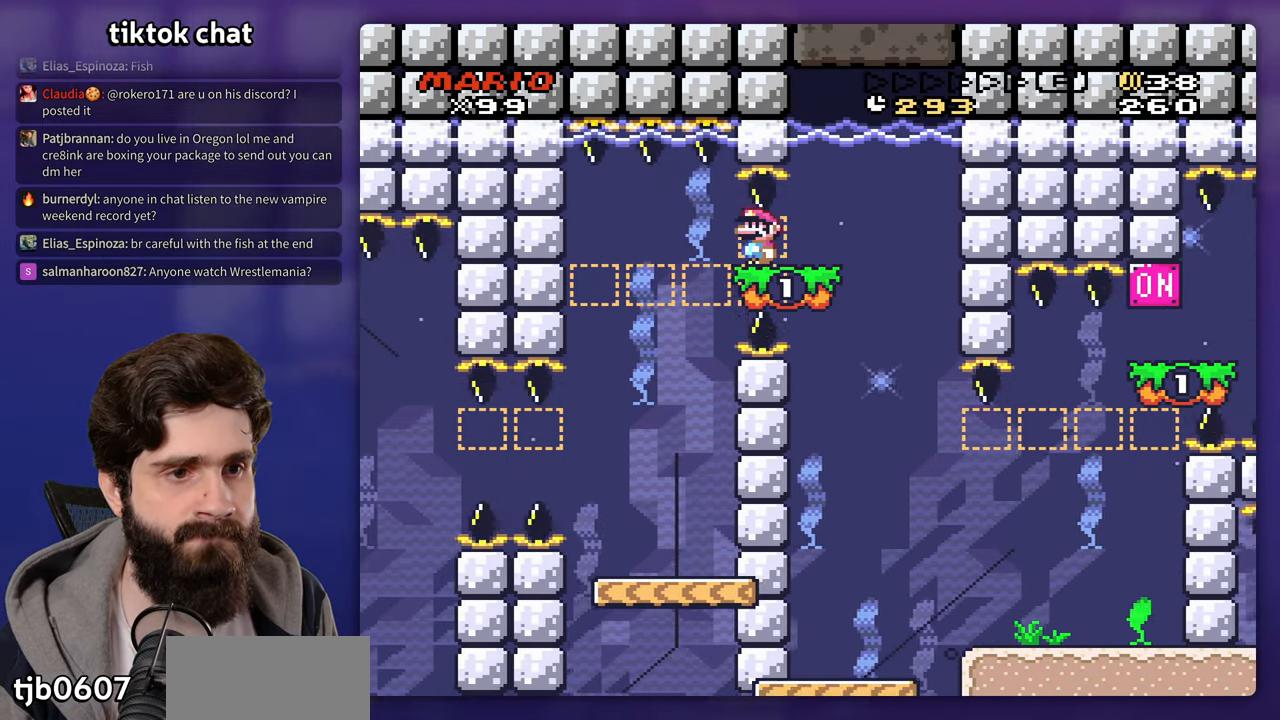
{"buttons": [], "events": []}
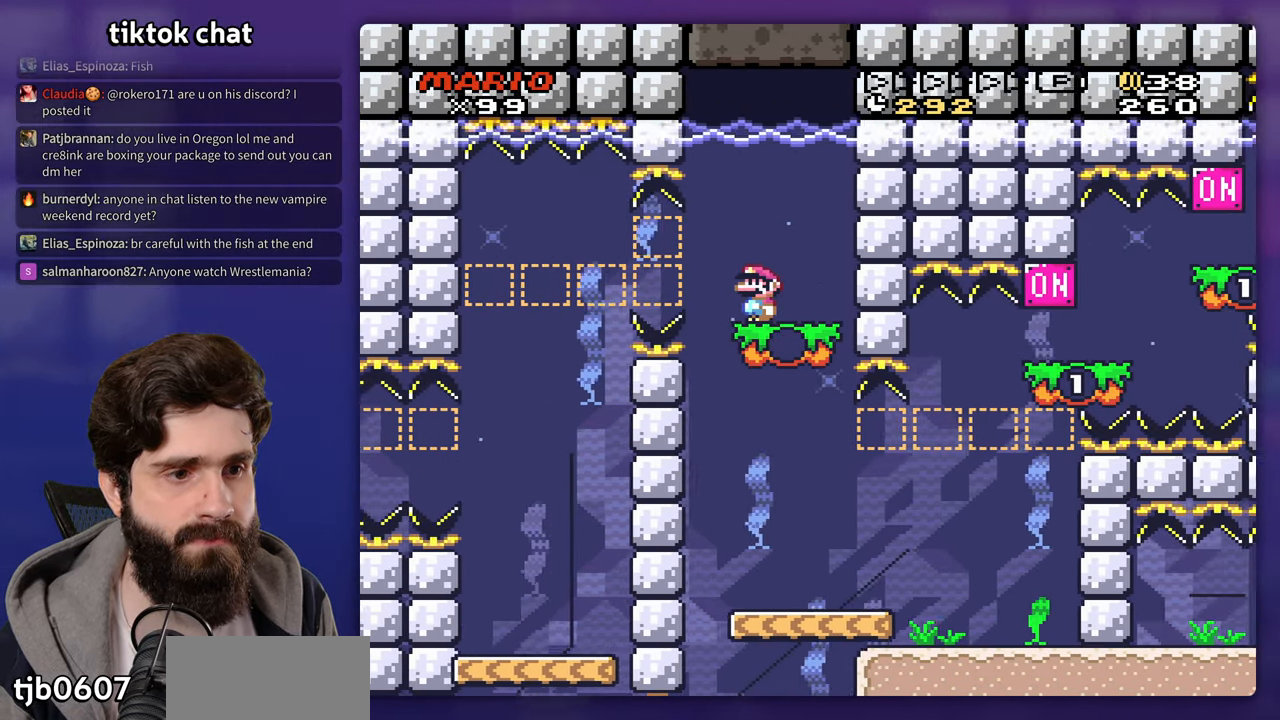
{"buttons": [], "events": []}
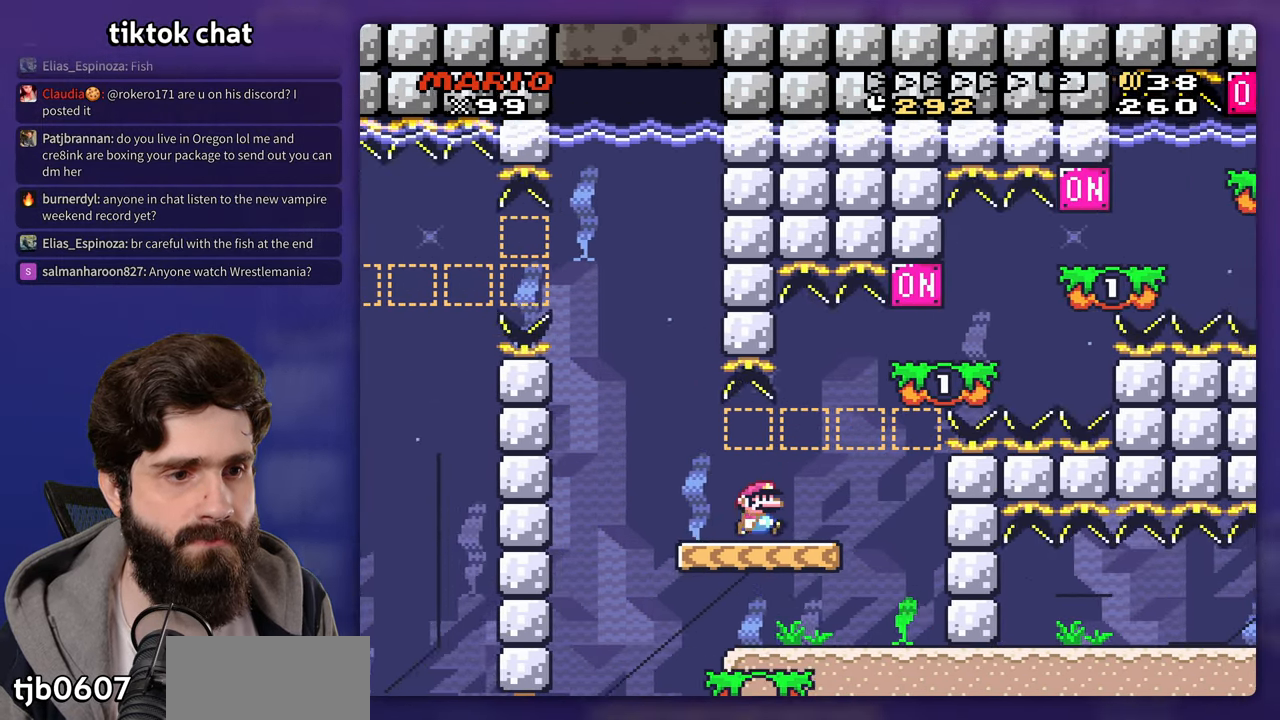
{"buttons": [], "events": [[383, "B", "down"], [500, "B", "up"]]}
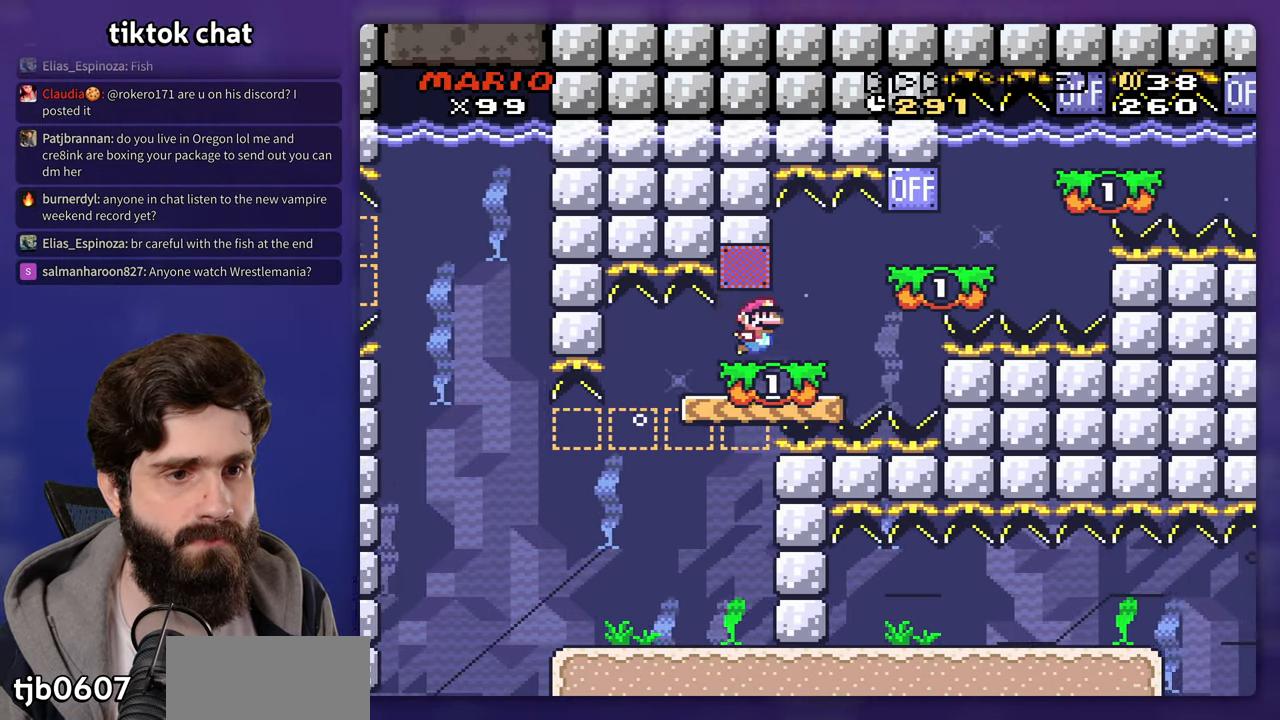
{"buttons": ["B"]}
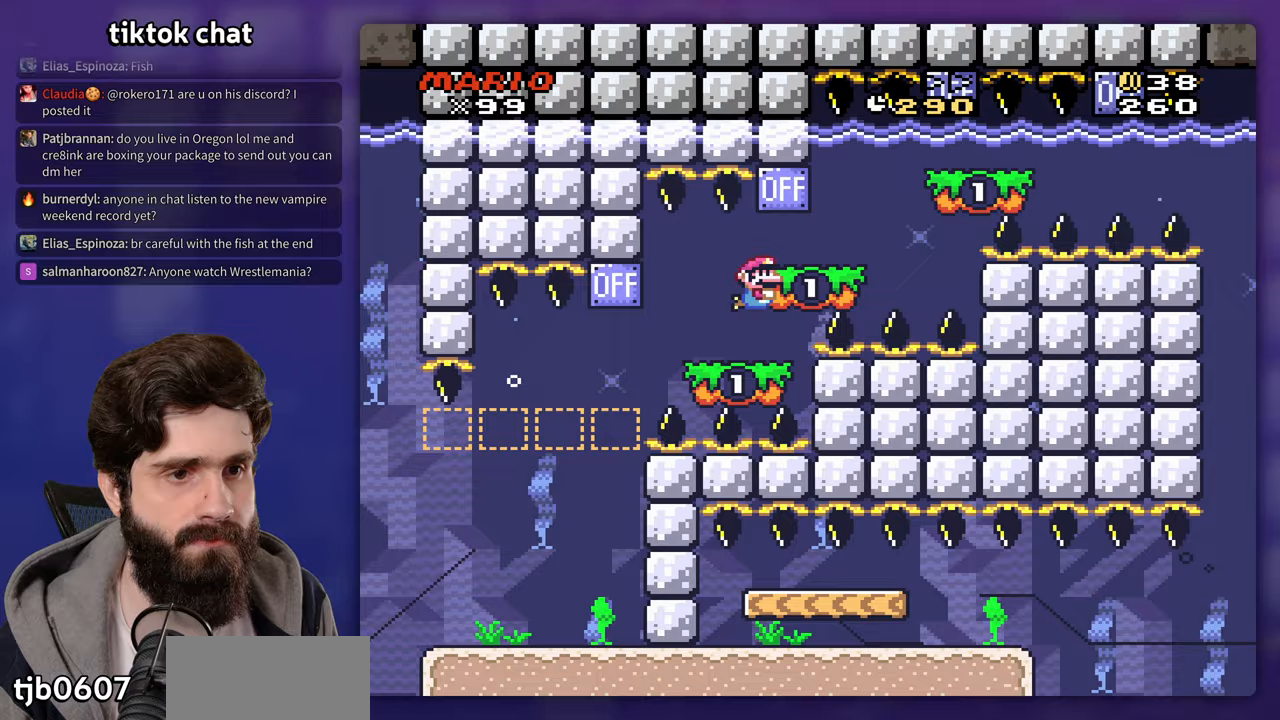
{"buttons": [], "events": [[17, "B", "up"]]}
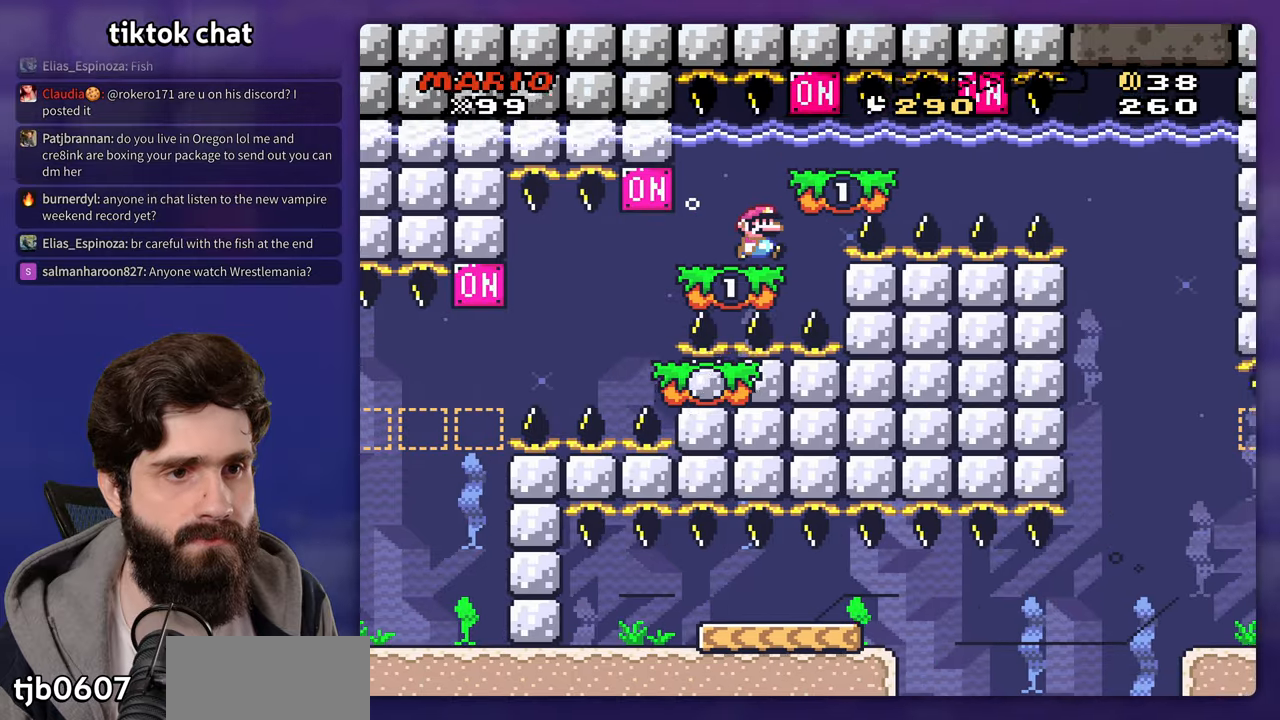
{"buttons": [], "events": [[67, "B", "down"], [183, "B", "up"]]}
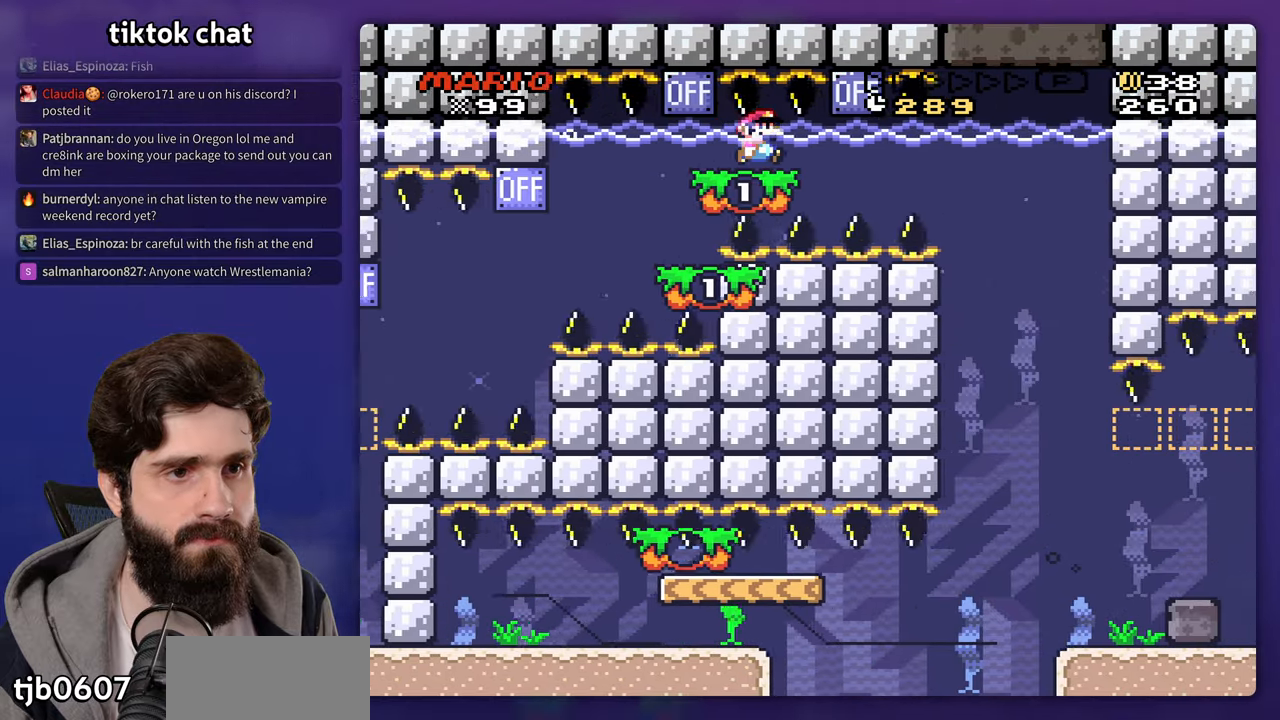
{"buttons": [], "events": [[317, "B", "down"], [417, "B", "up"]]}
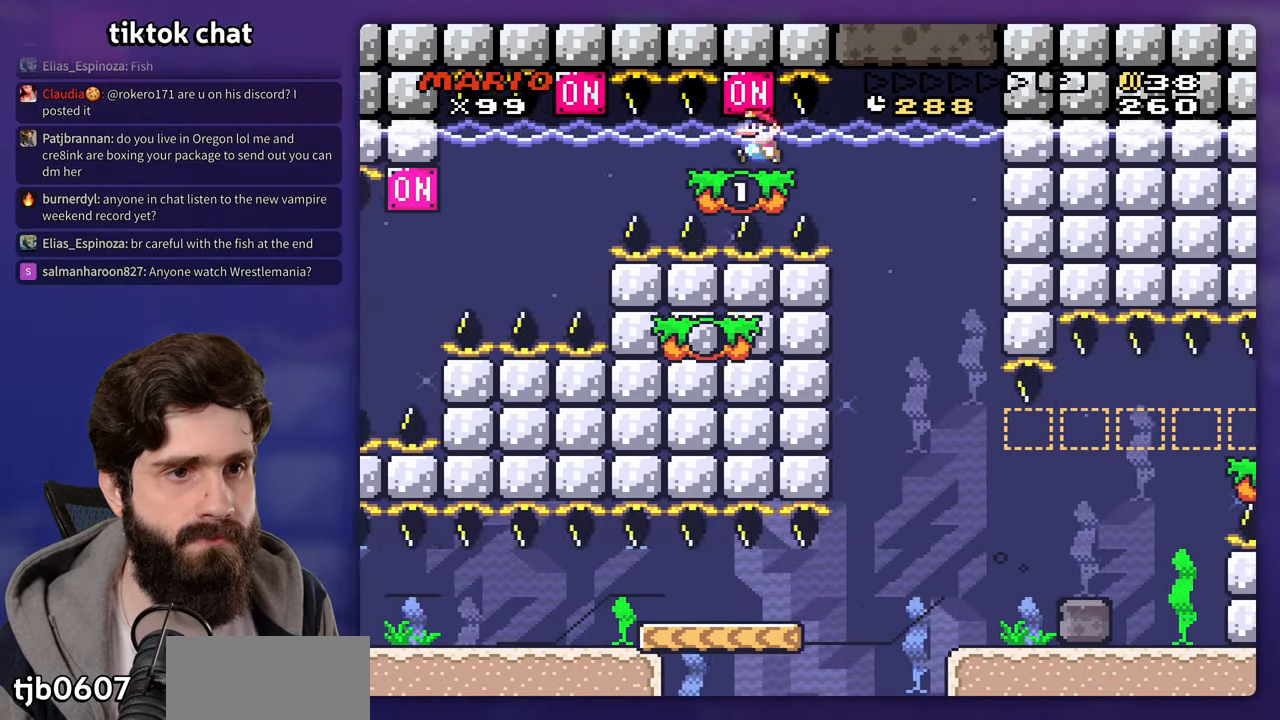
{"buttons": [], "events": []}
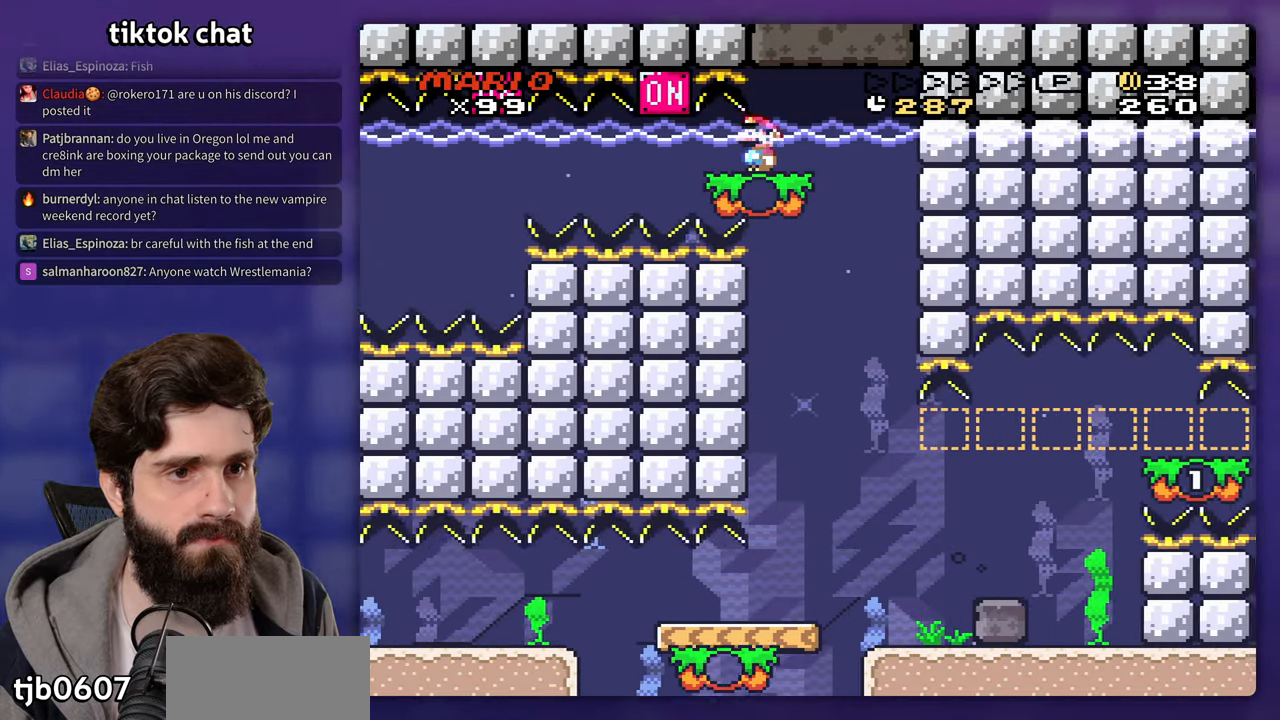
{"buttons": [], "events": []}
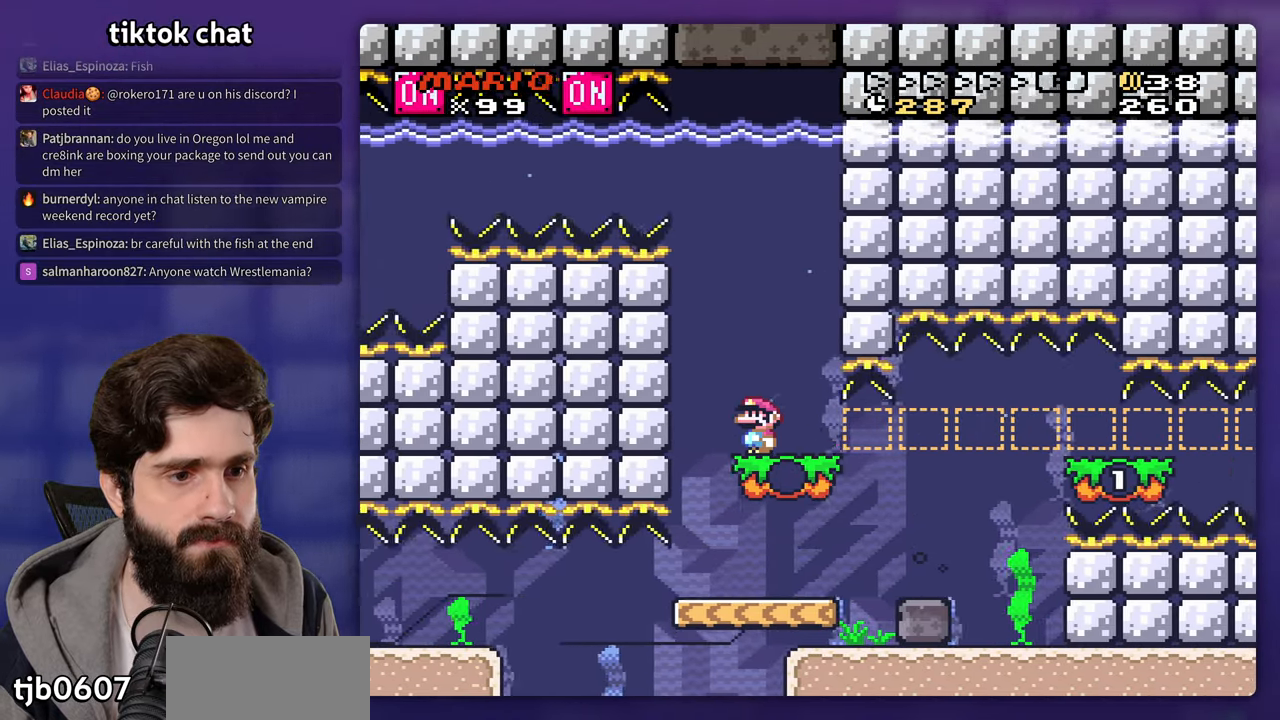
{"buttons": ["DPAD_DOWN"], "events": [[483, "DPAD_DOWN", "down"]]}
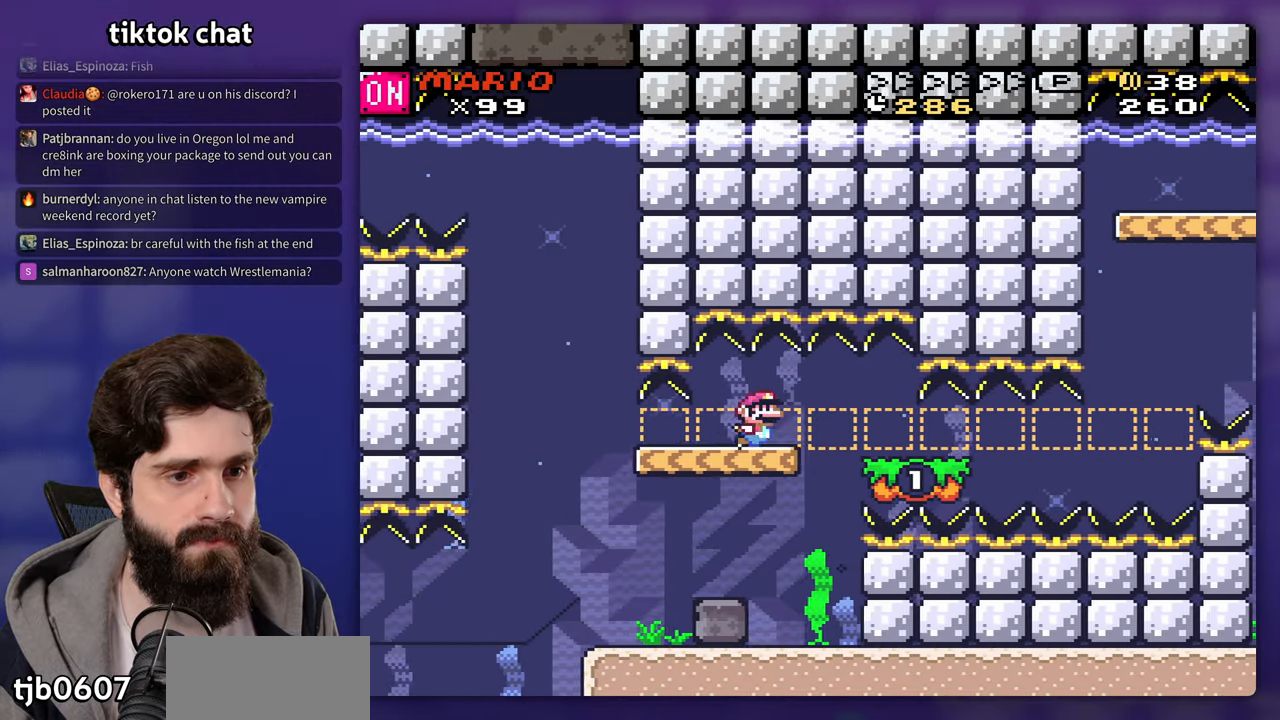
{"buttons": [], "events": [[17, "B", "down"], [100, "B", "up"], [233, "DPAD_DOWN", "up"]]}
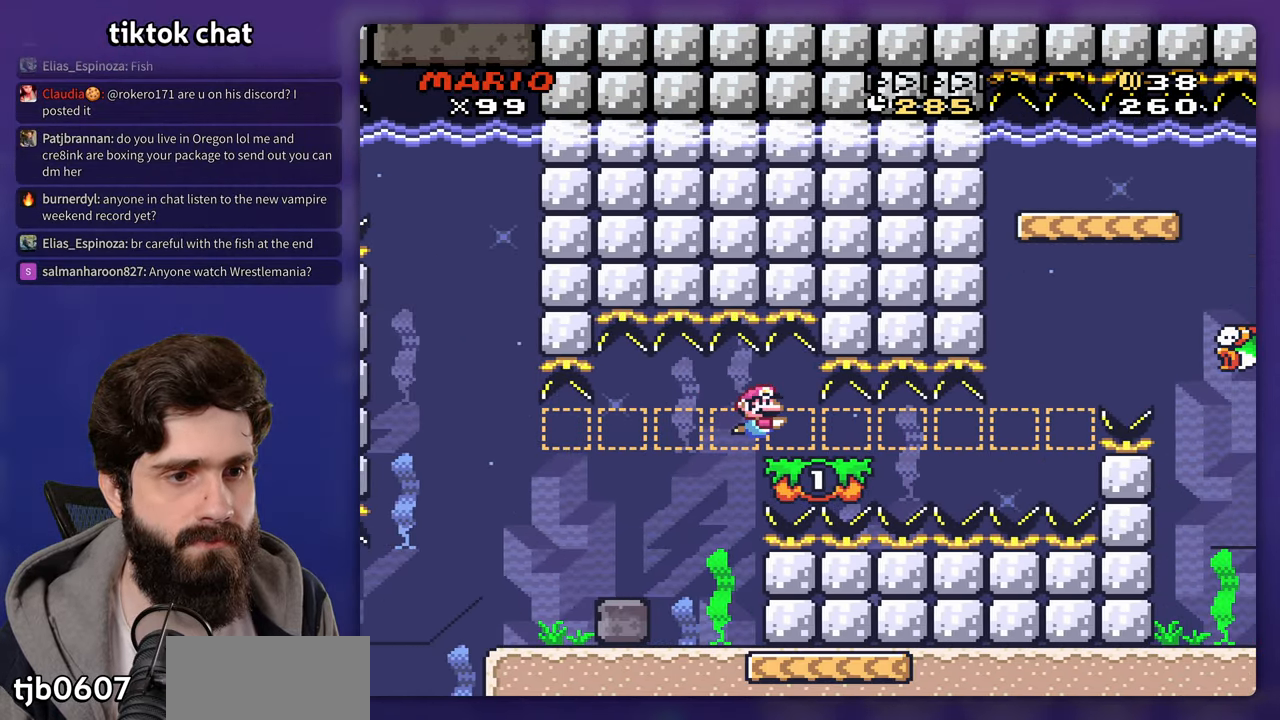
{"buttons": [], "events": []}
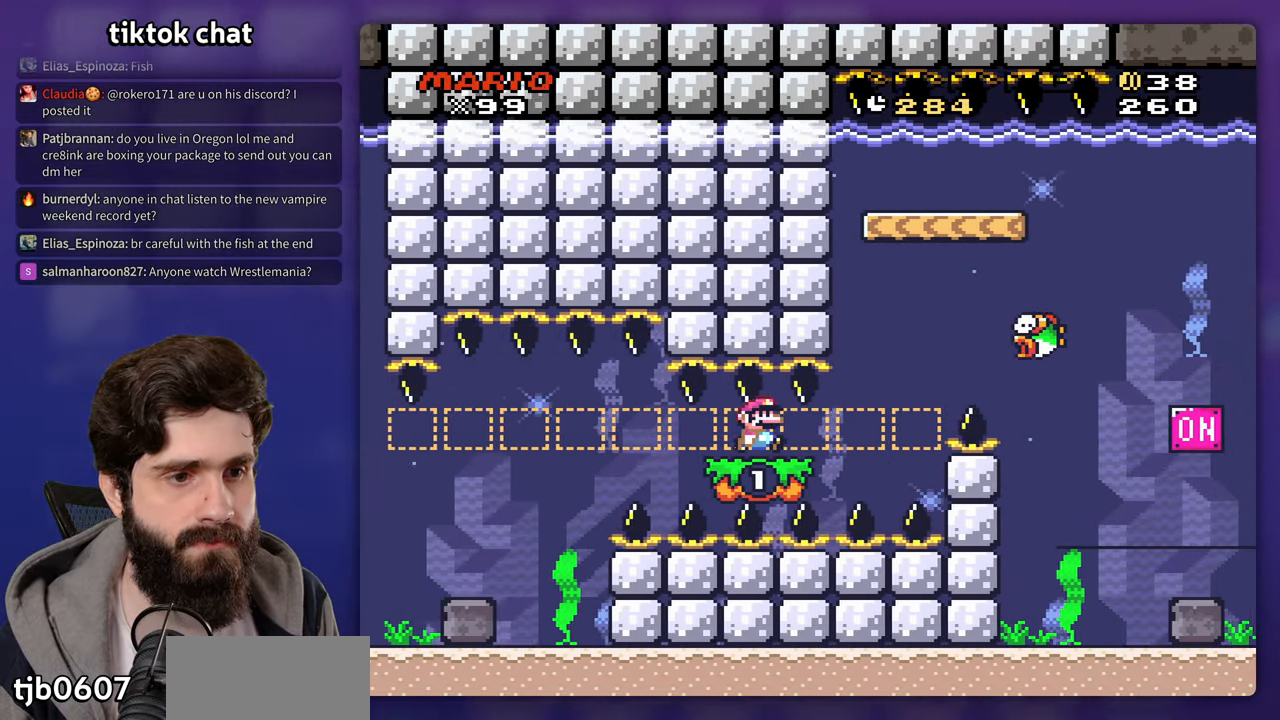
{"buttons": [], "events": [[367, "B", "down"], [450, "B", "up"]]}
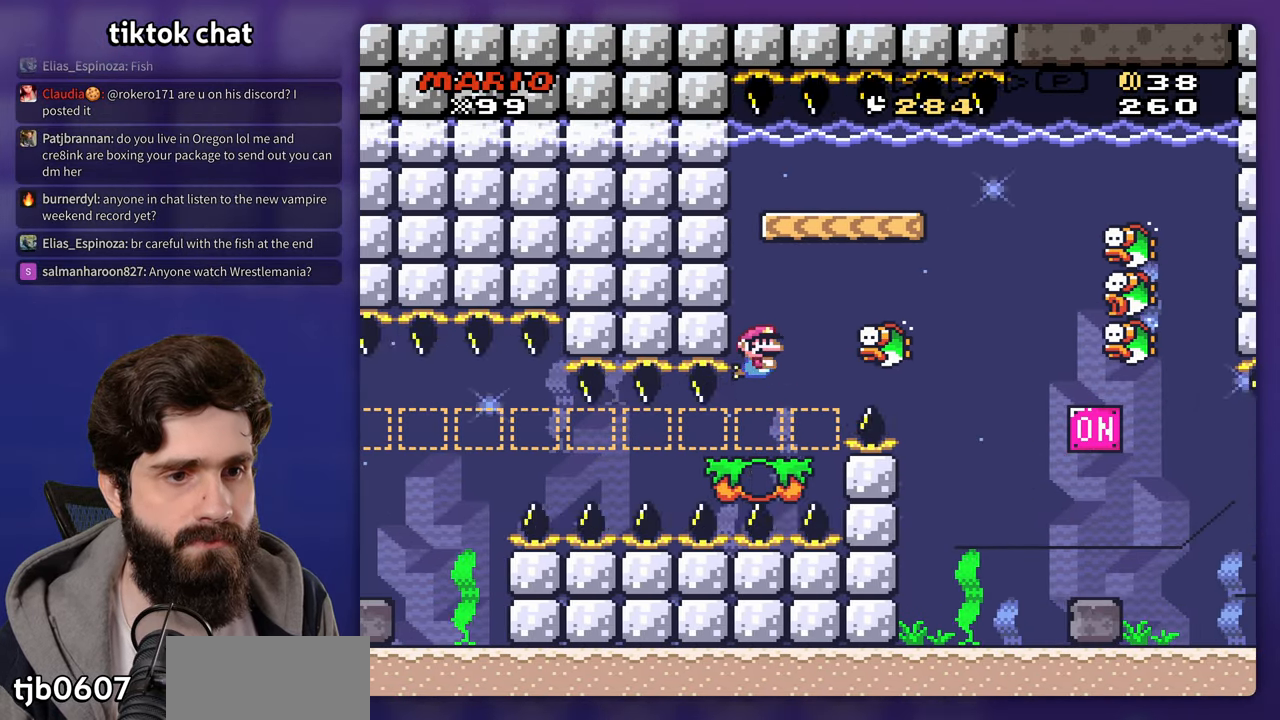
{"buttons": ["DPAD_DOWN"], "events": [[33, "B", "down"], [117, "B", "up"], [333, "DPAD_DOWN", "down"]]}
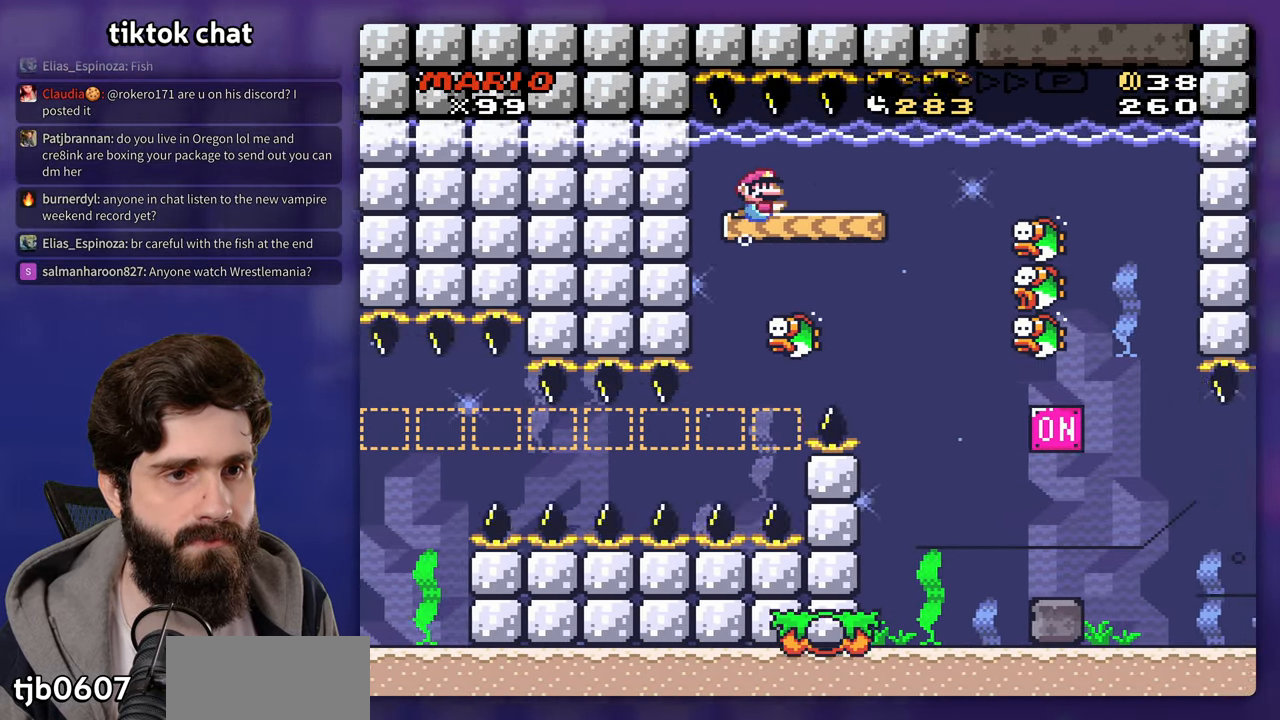
{"buttons": [], "events": [[33, "DPAD_DOWN", "up"]]}
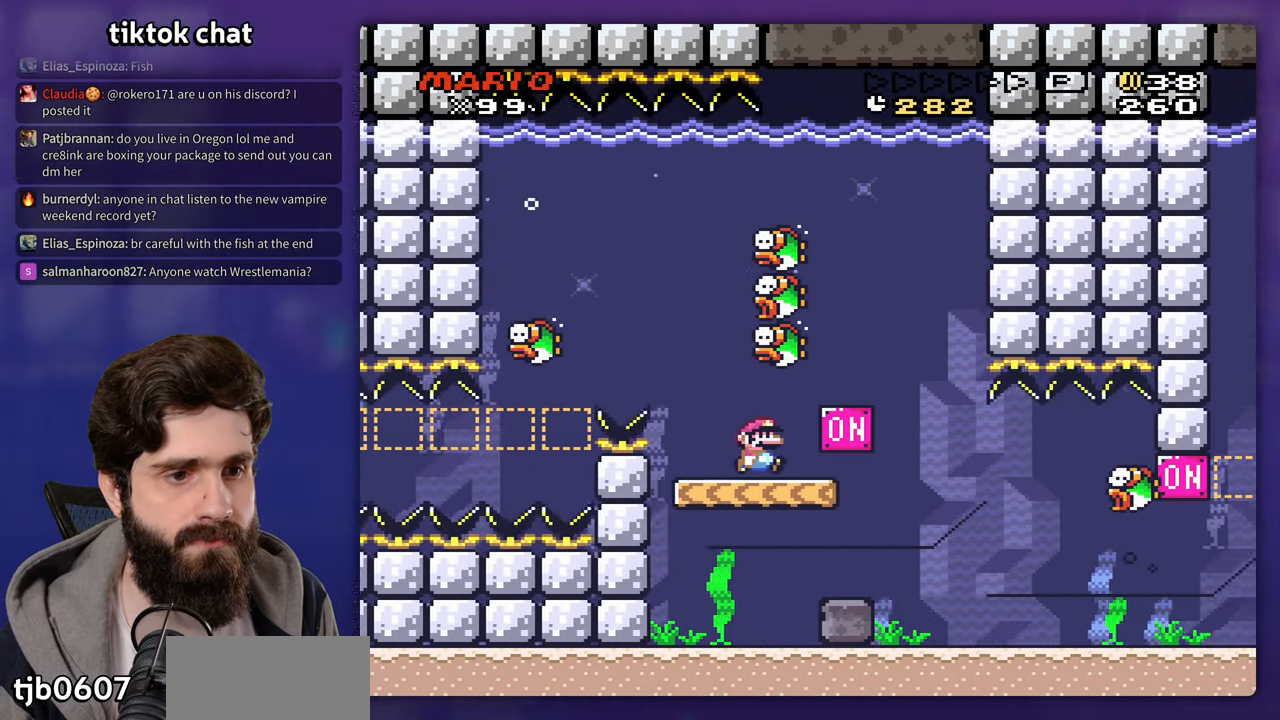
{"buttons": [], "events": [[283, "B", "down"], [400, "B", "up"]]}
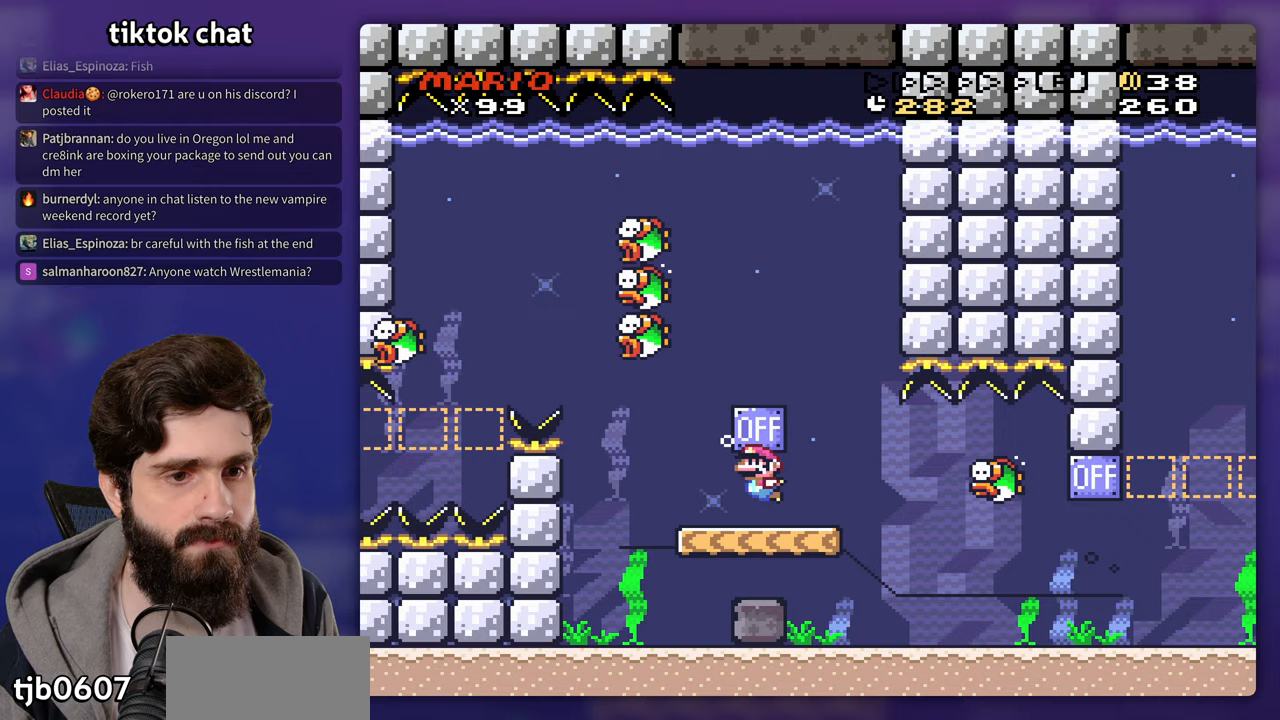
{"buttons": [], "events": []}
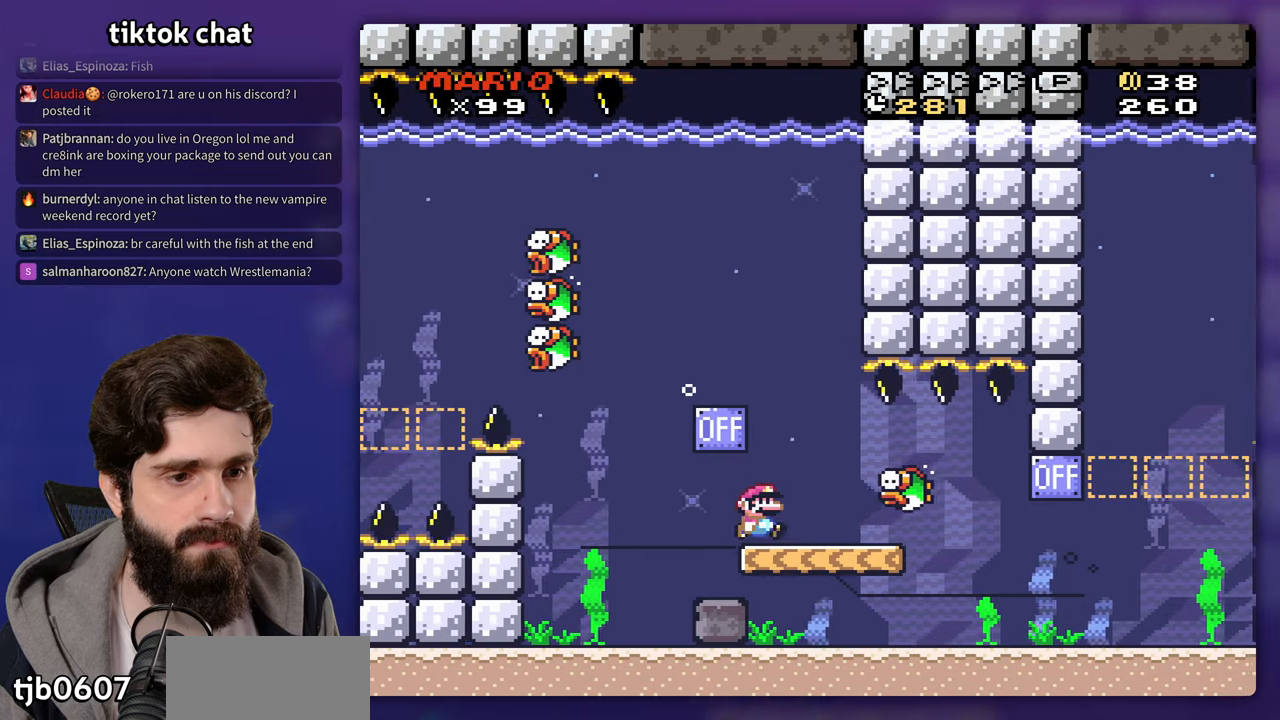
{"buttons": [], "events": []}
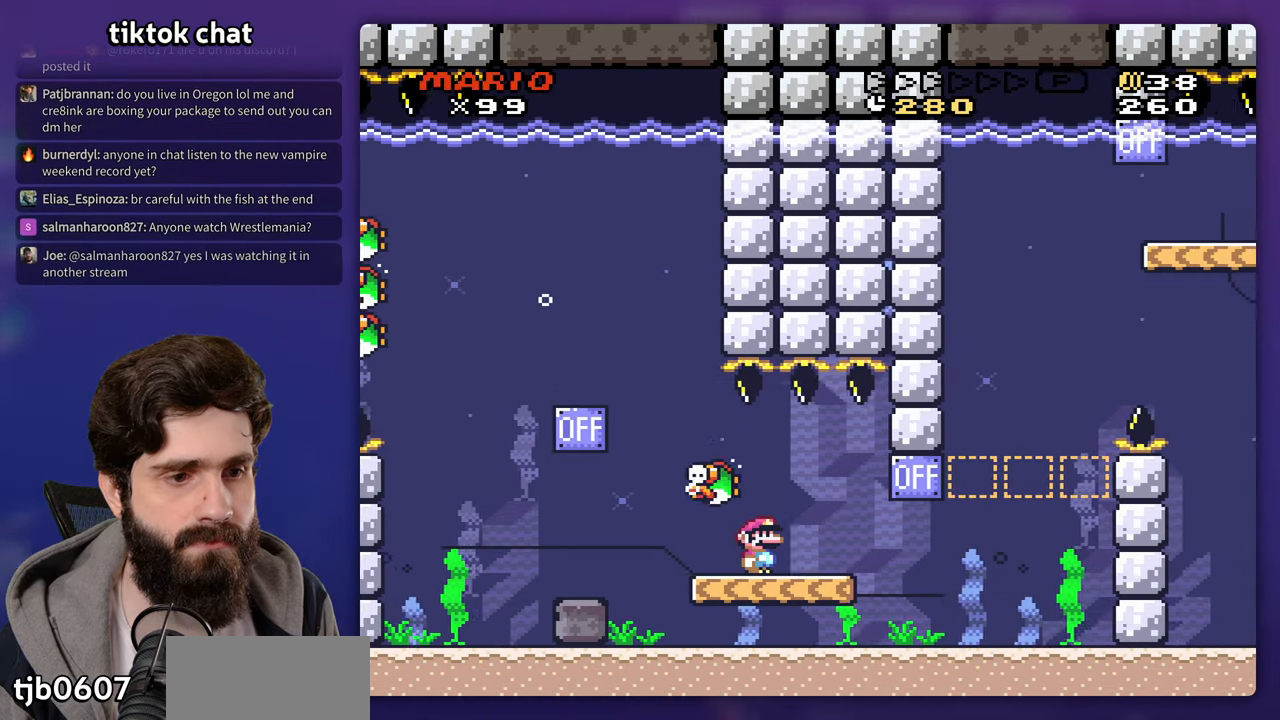
{"buttons": ["B"], "events": [[417, "B", "down"]]}
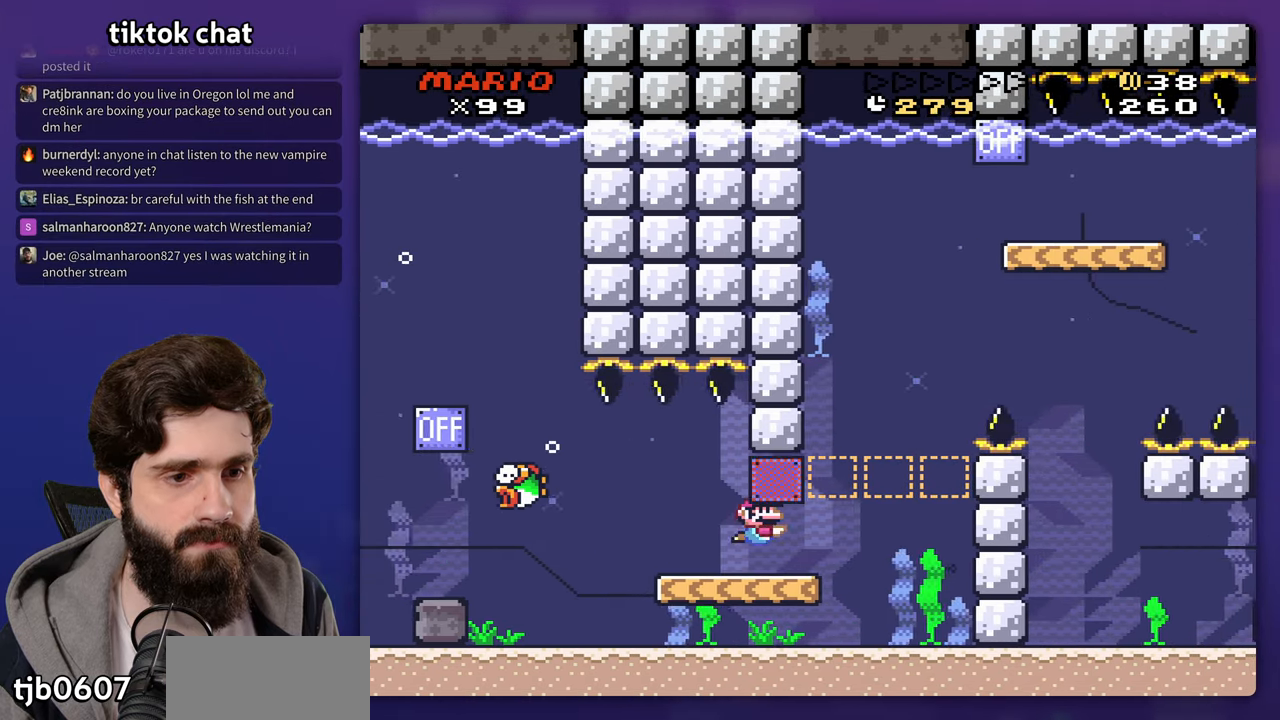
{"buttons": [], "events": [[17, "B", "up"]]}